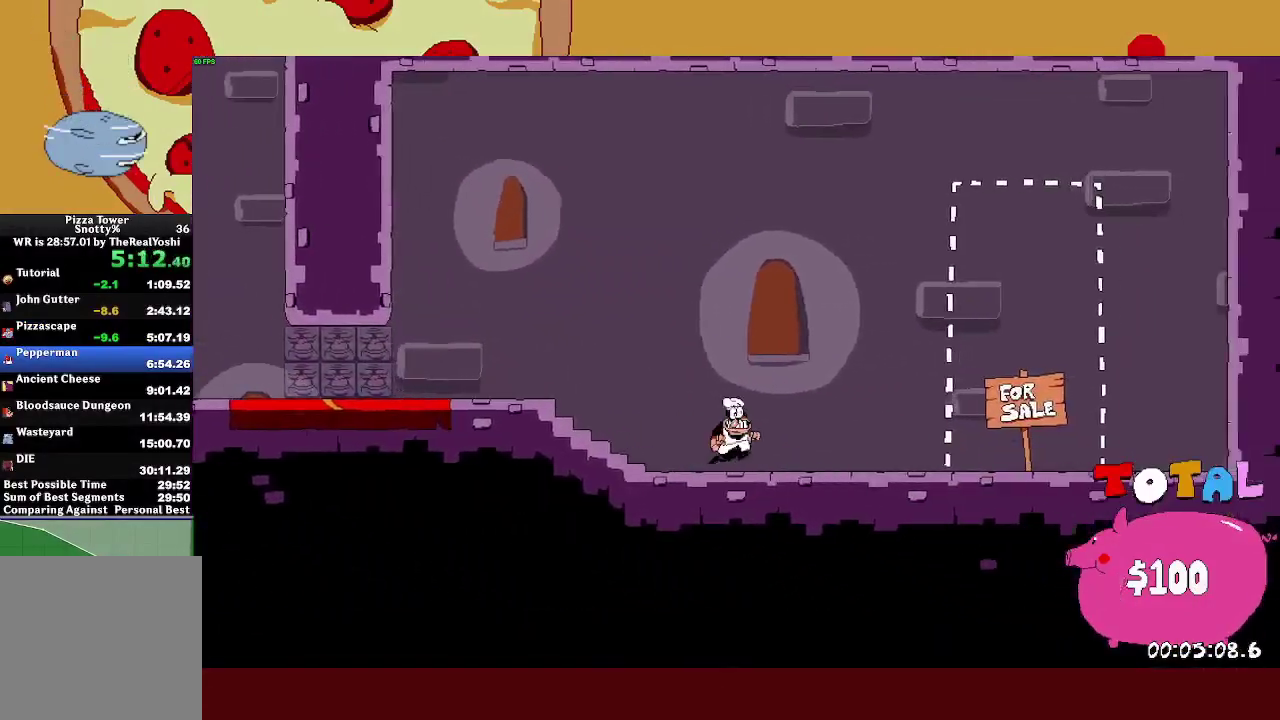
Gameplay with a controller (PlayStation layout); each line is a JSON object with the inputs held at the frame after it. "events" lists button and stick changes between this image and that frame as [ms after this image, input, new state], when the widget could be followed in between. Not read: R1 R3 right_stick.
{"buttons": [], "left_stick": "left", "events": [[367, "left_stick", "up-left"], [433, "left_stick", "left"]]}
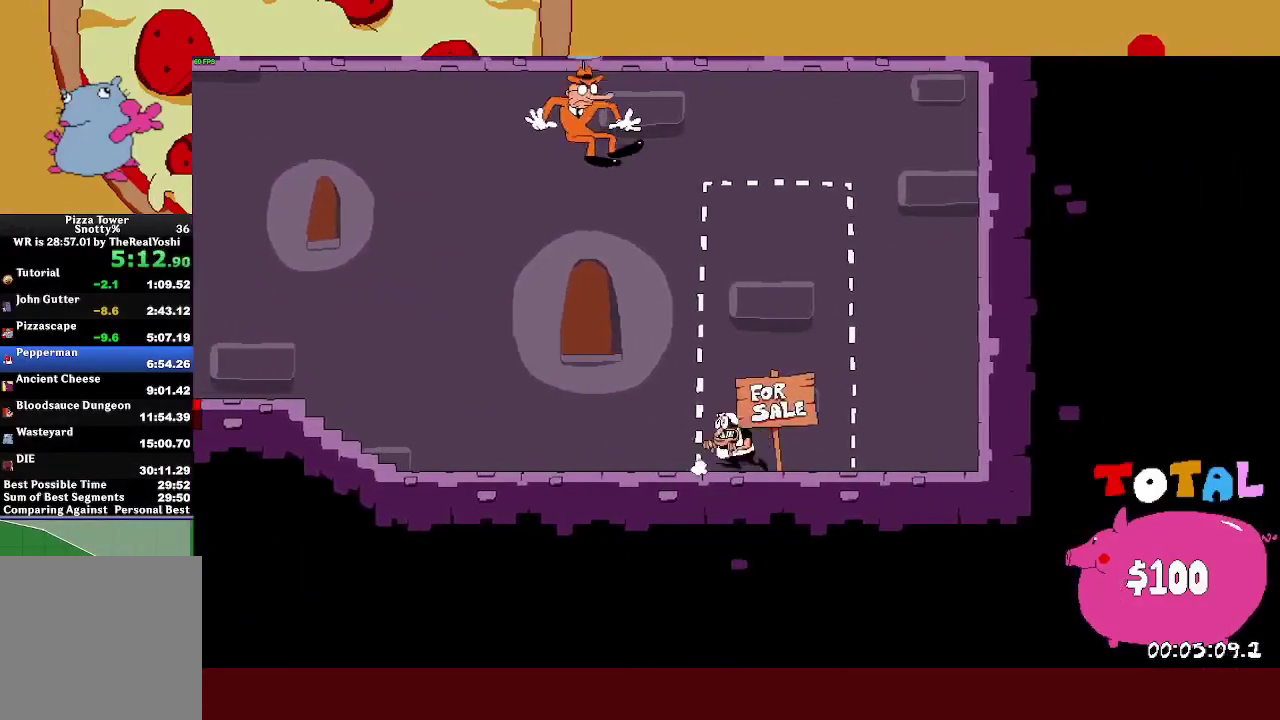
{"buttons": [], "left_stick": "up-left", "events": [[200, "left_stick", "center"], [383, "left_stick", "up-left"]]}
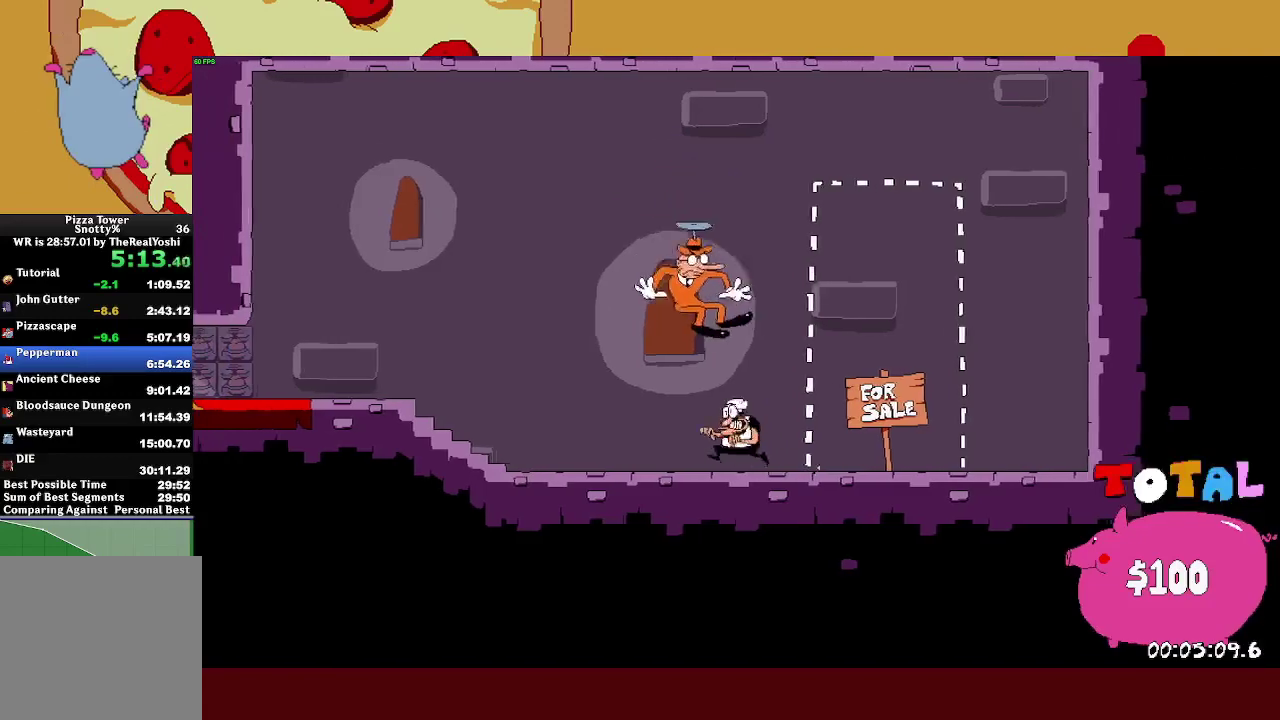
{"buttons": [], "left_stick": "center", "events": [[17, "left_stick", "center"], [283, "left_stick", "up-left"], [367, "left_stick", "center"]]}
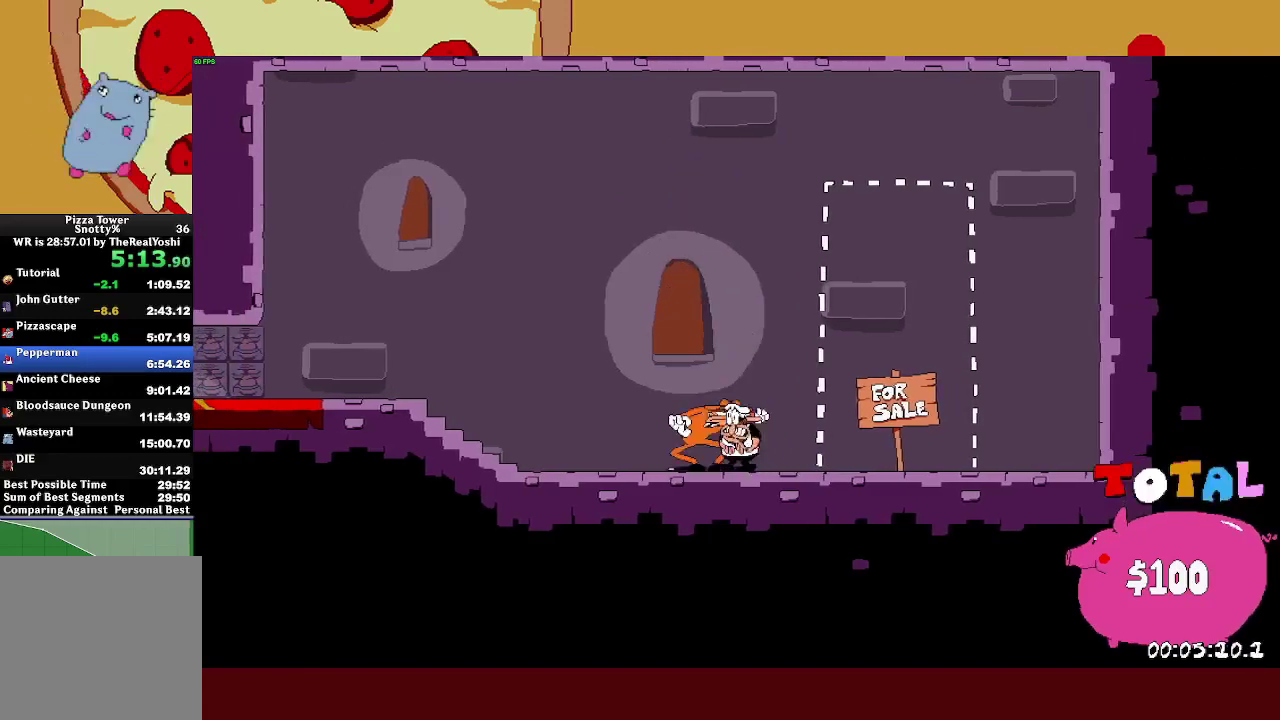
{"buttons": [], "left_stick": "center", "events": []}
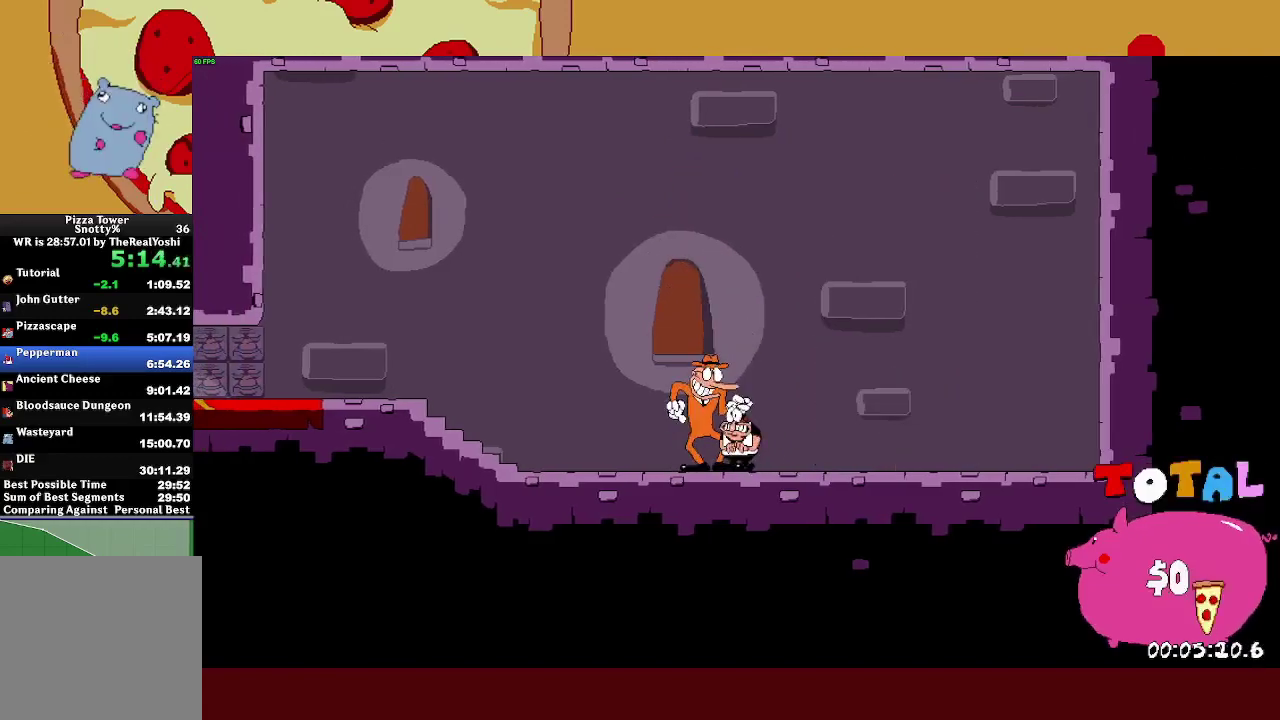
{"buttons": ["TRIANGLE"], "left_stick": "center", "events": [[183, "TRIANGLE", "down"]]}
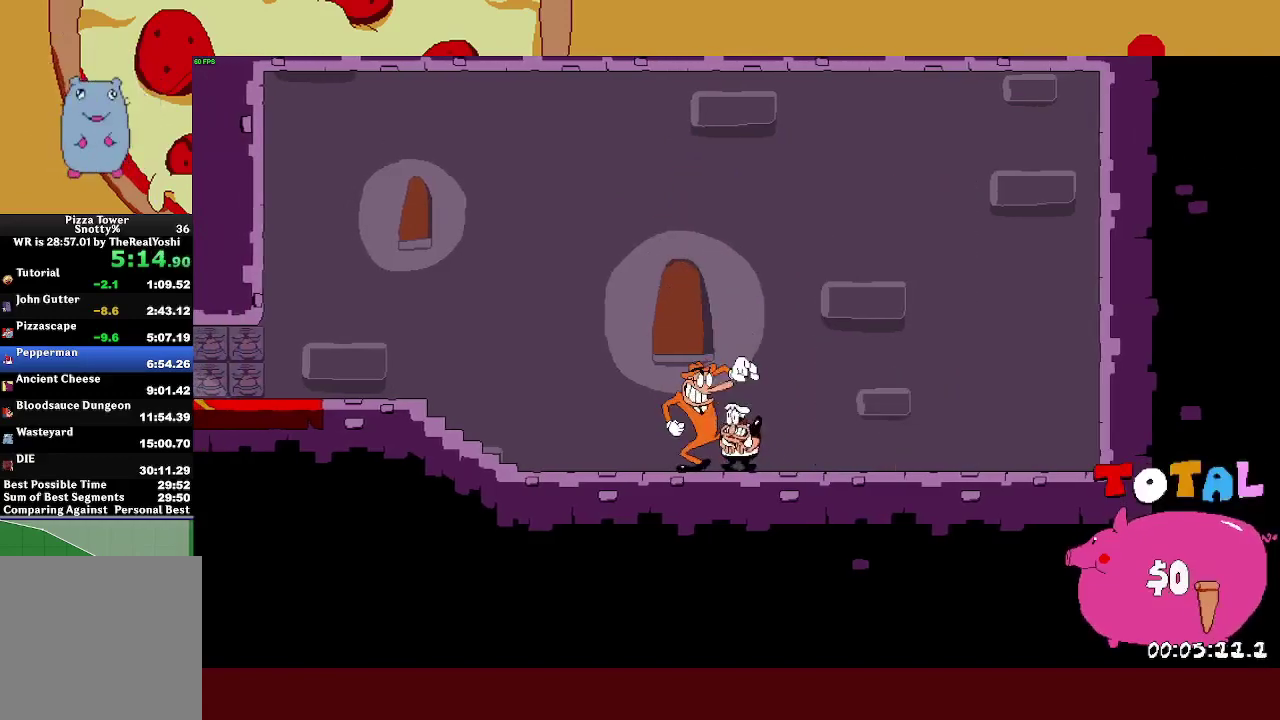
{"buttons": ["TRIANGLE"], "left_stick": "center", "events": []}
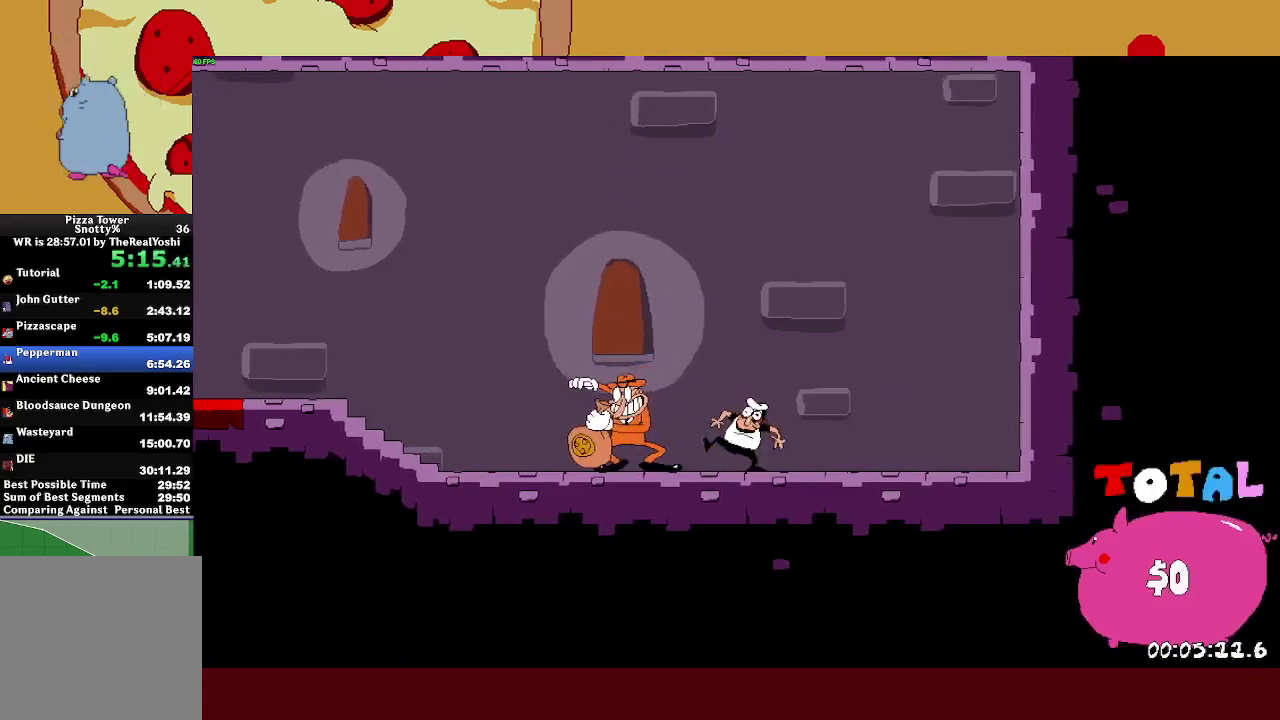
{"buttons": ["TRIANGLE"], "left_stick": "center", "events": []}
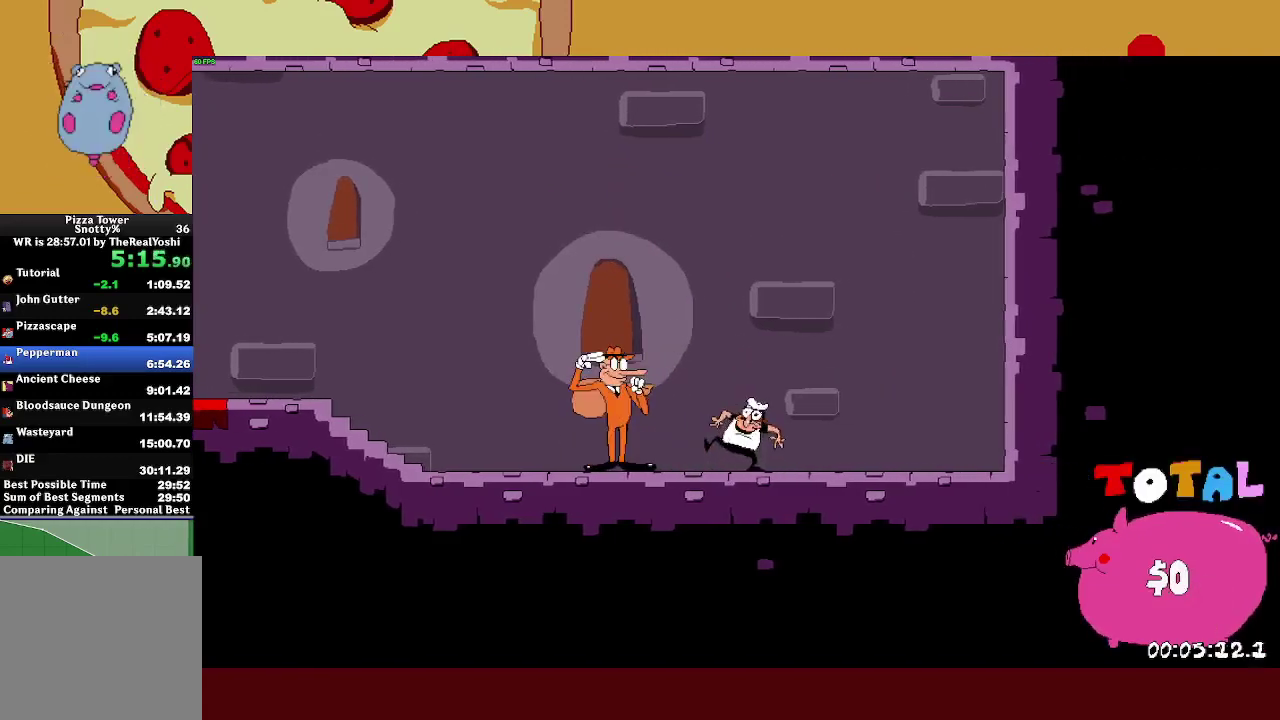
{"buttons": ["TRIANGLE"], "left_stick": "center", "events": []}
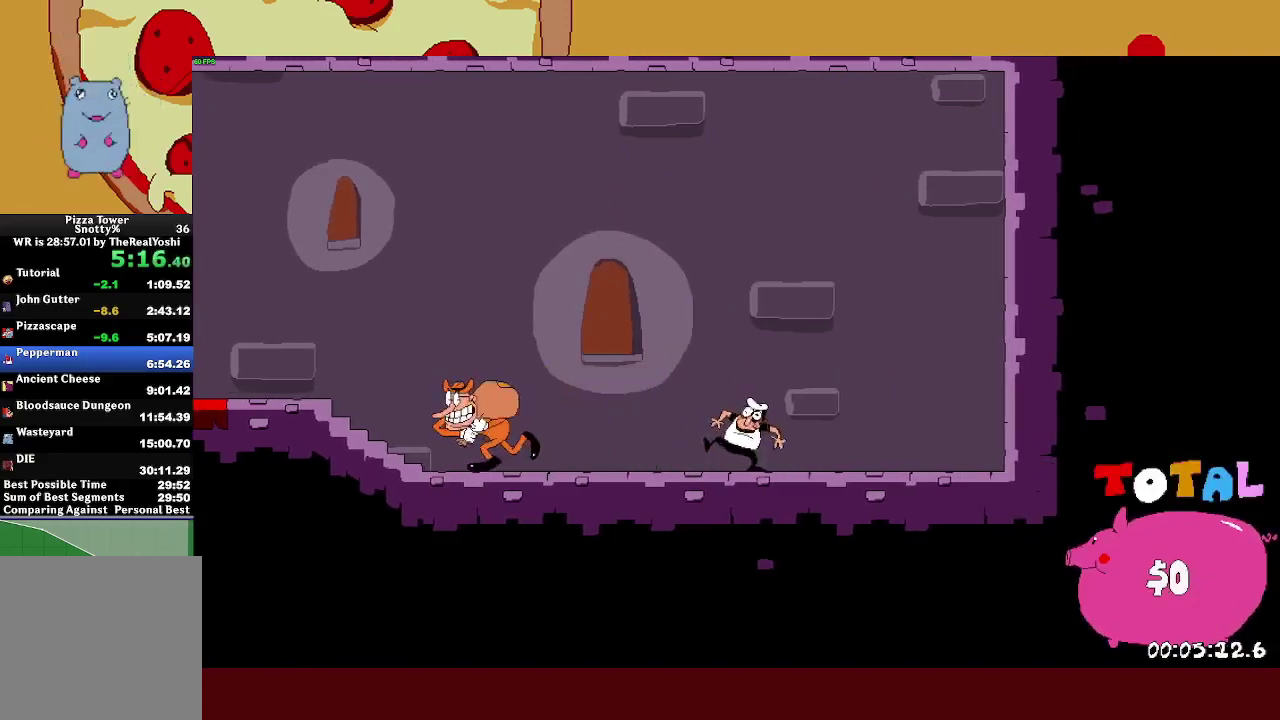
{"buttons": ["TRIANGLE"], "left_stick": "center", "events": []}
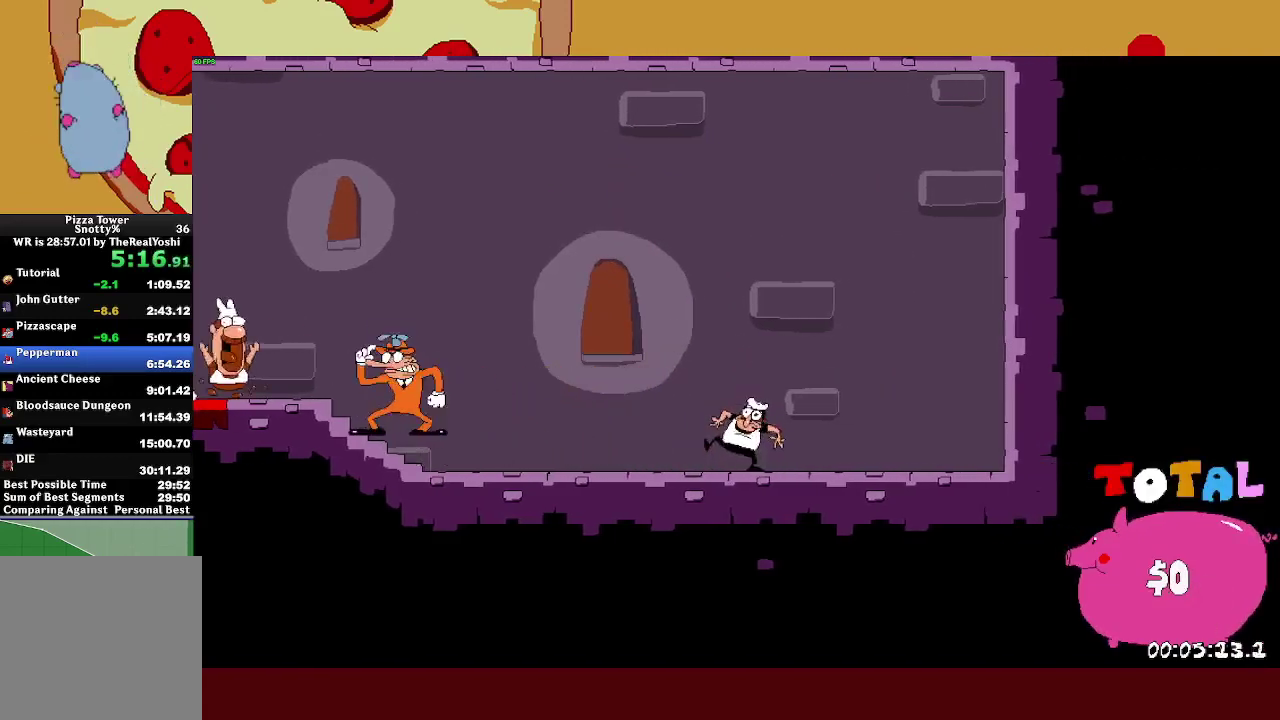
{"buttons": ["TRIANGLE"], "left_stick": "center", "events": []}
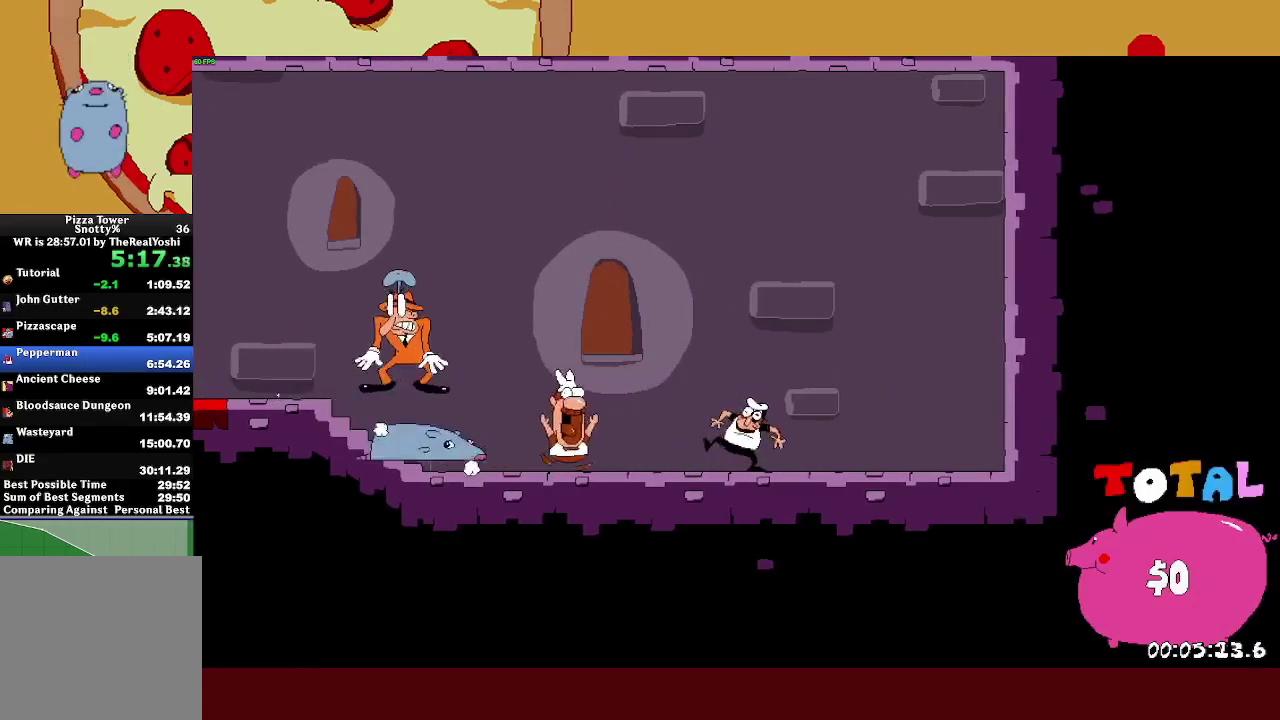
{"buttons": ["TRIANGLE"], "left_stick": "center", "events": []}
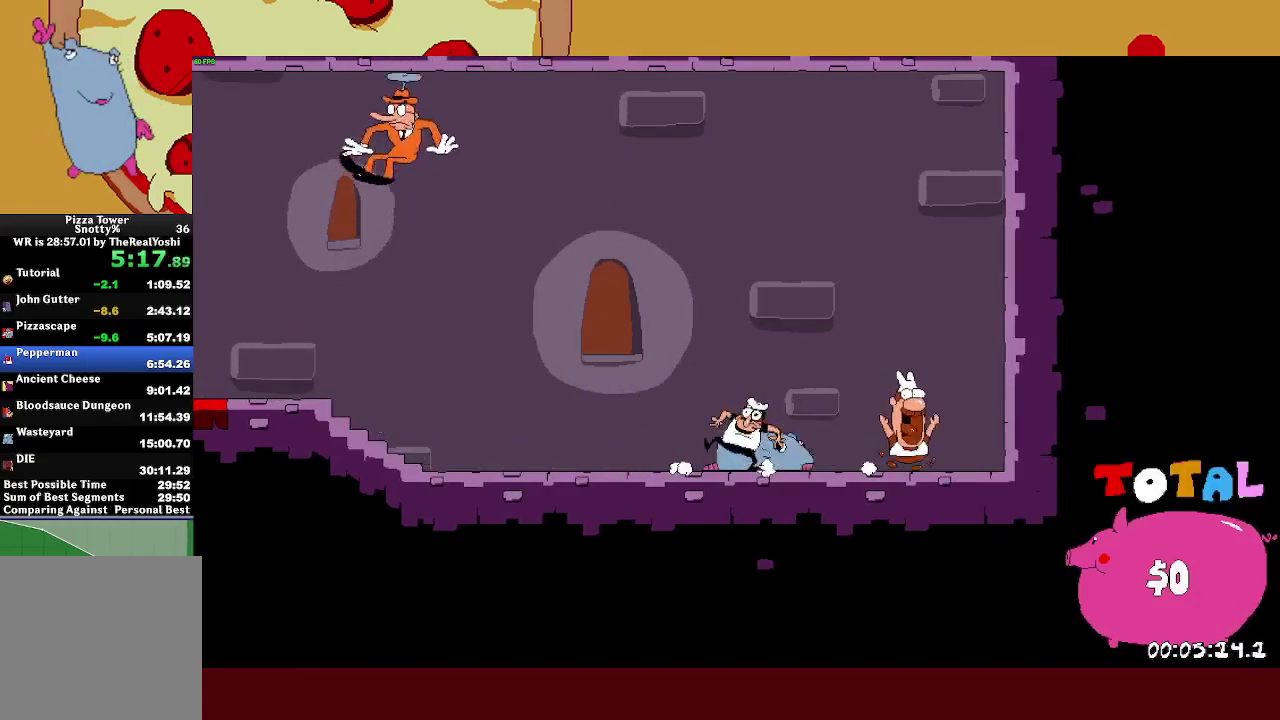
{"buttons": ["TRIANGLE"], "left_stick": "center"}
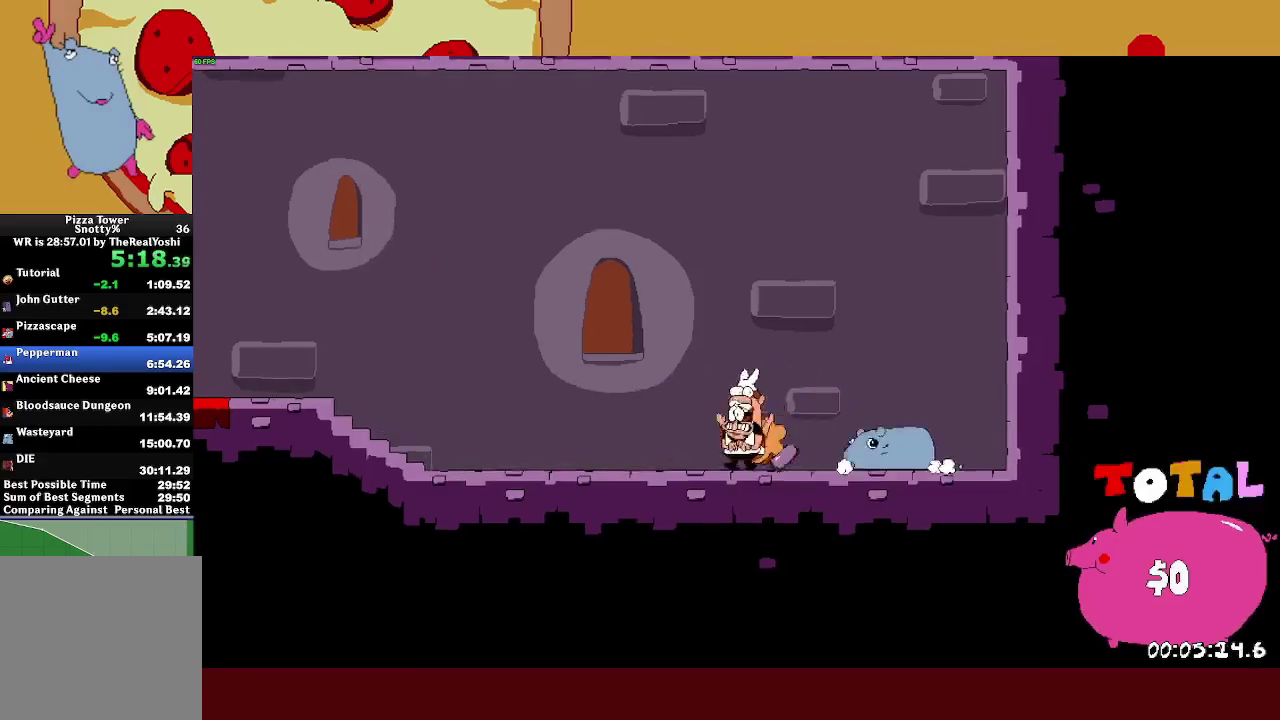
{"buttons": ["TRIANGLE"], "left_stick": "center"}
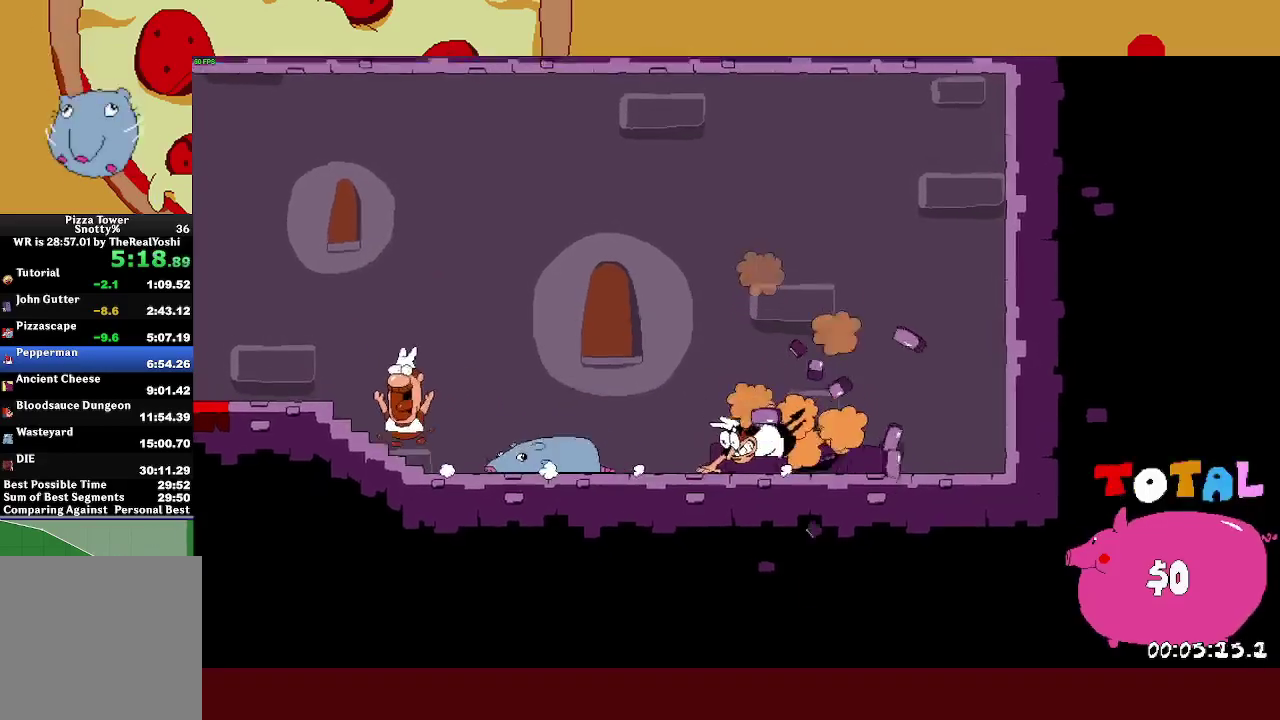
{"buttons": ["TRIANGLE"], "left_stick": "center"}
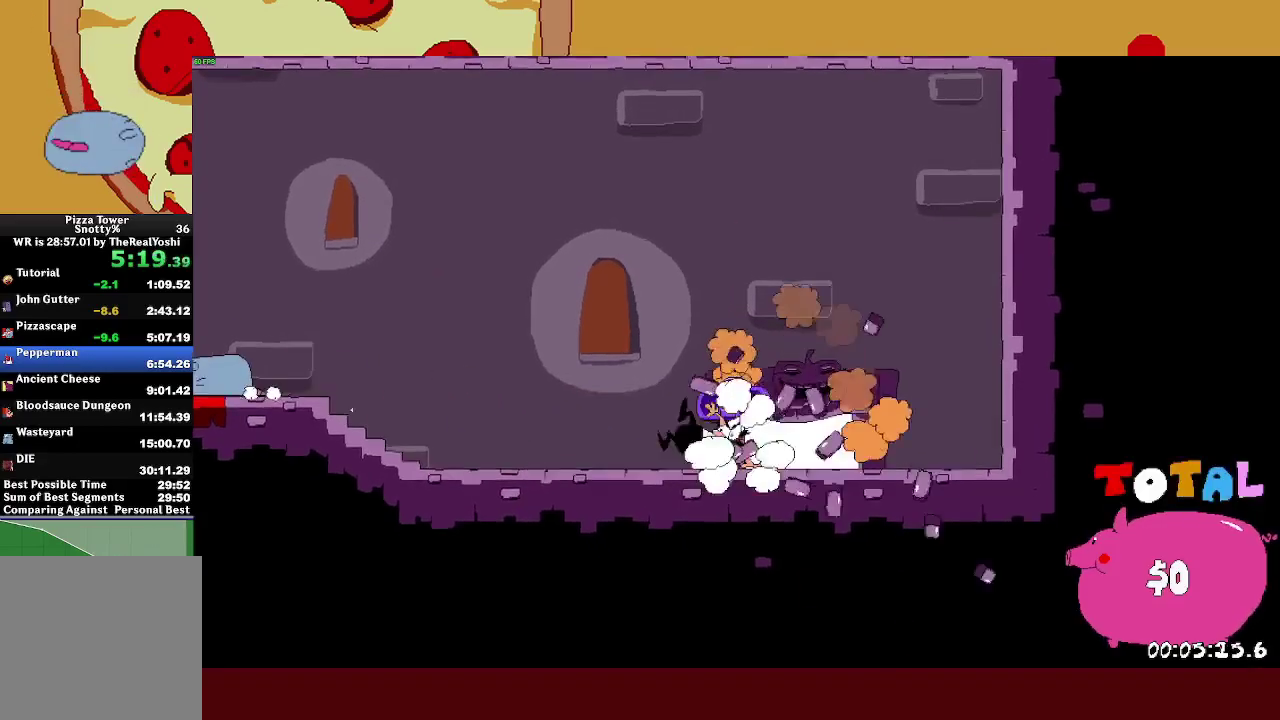
{"buttons": ["TRIANGLE"], "left_stick": "center"}
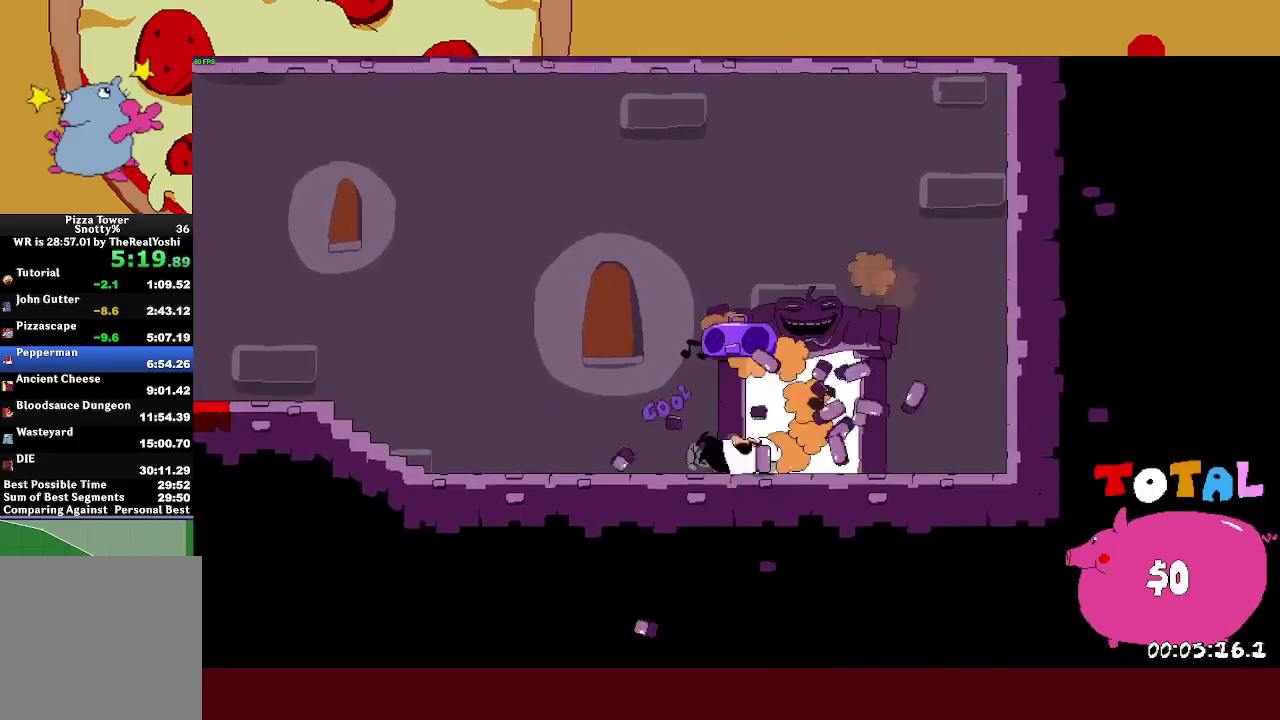
{"buttons": ["TRIANGLE"], "left_stick": "center"}
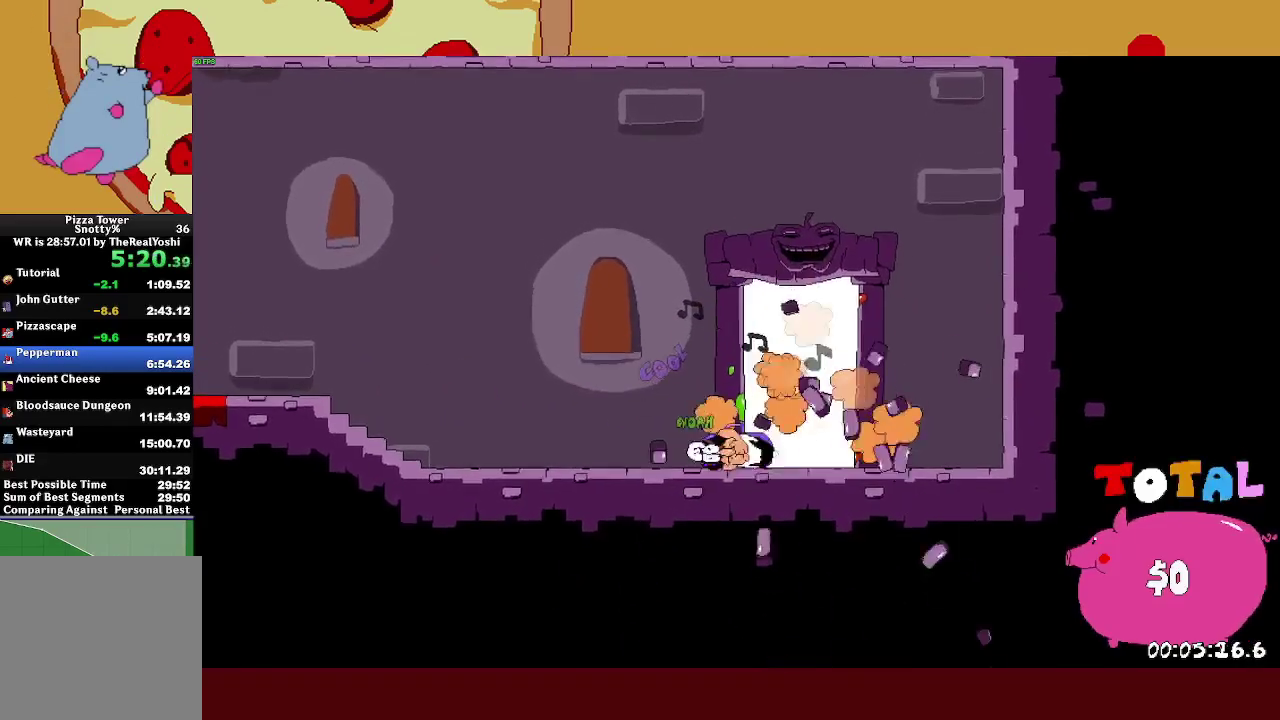
{"buttons": ["TRIANGLE"], "left_stick": "center"}
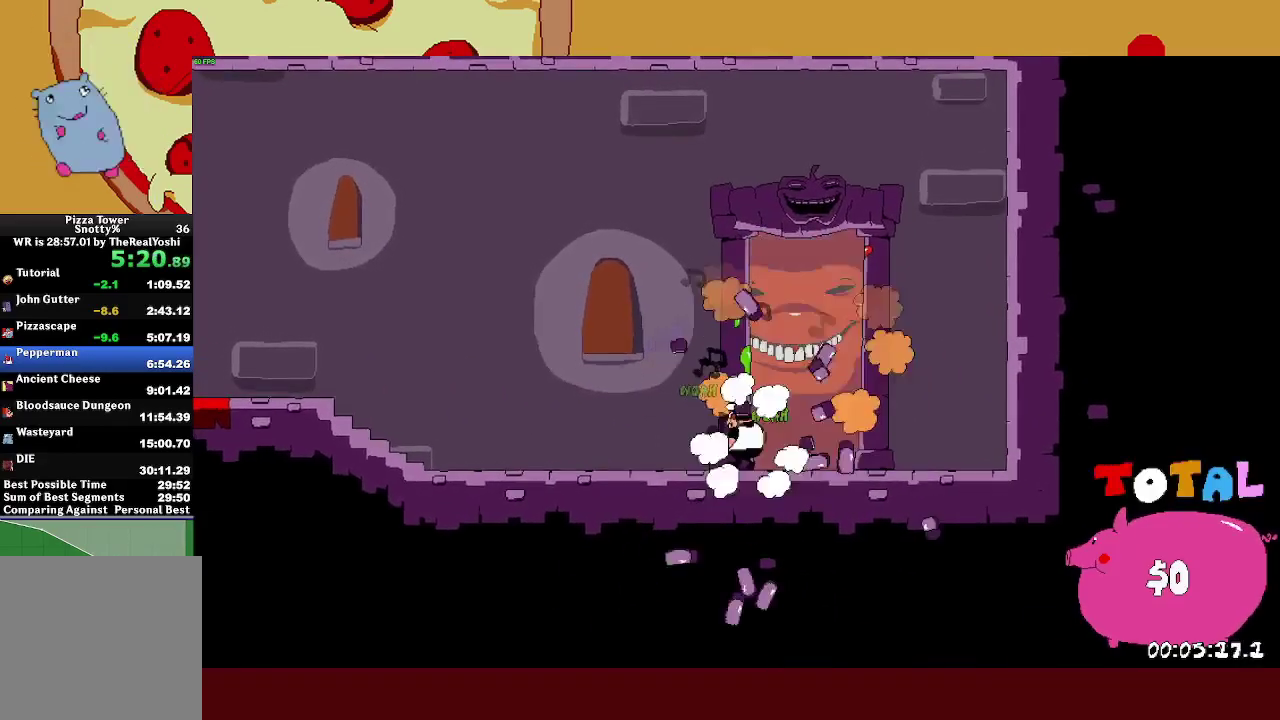
{"buttons": [], "left_stick": "center", "events": [[483, "TRIANGLE", "up"]]}
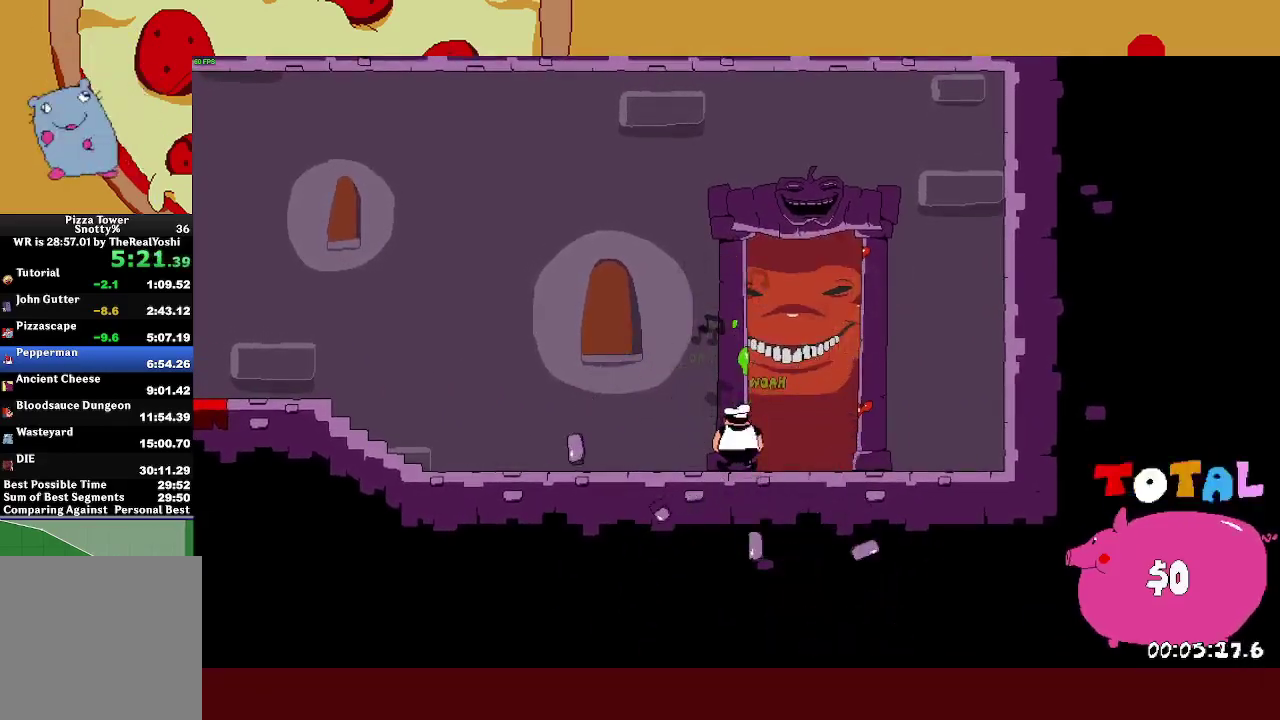
{"buttons": [], "left_stick": "center"}
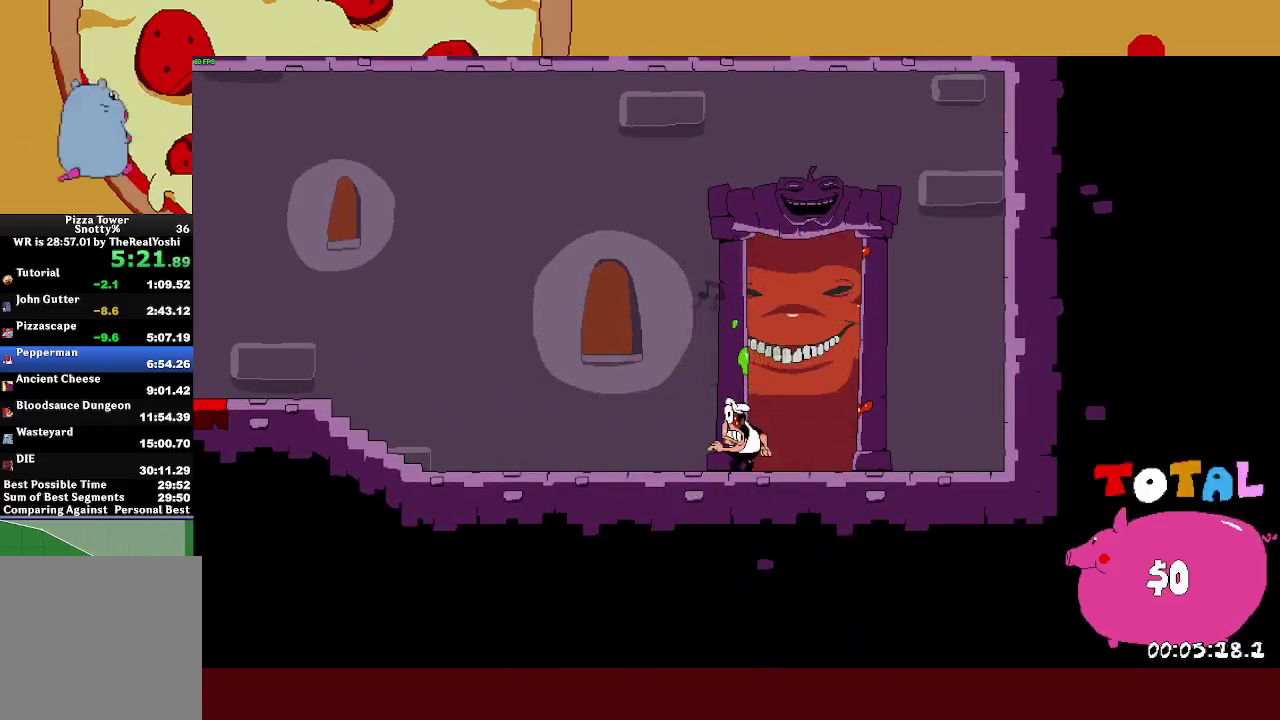
{"buttons": [], "left_stick": "center"}
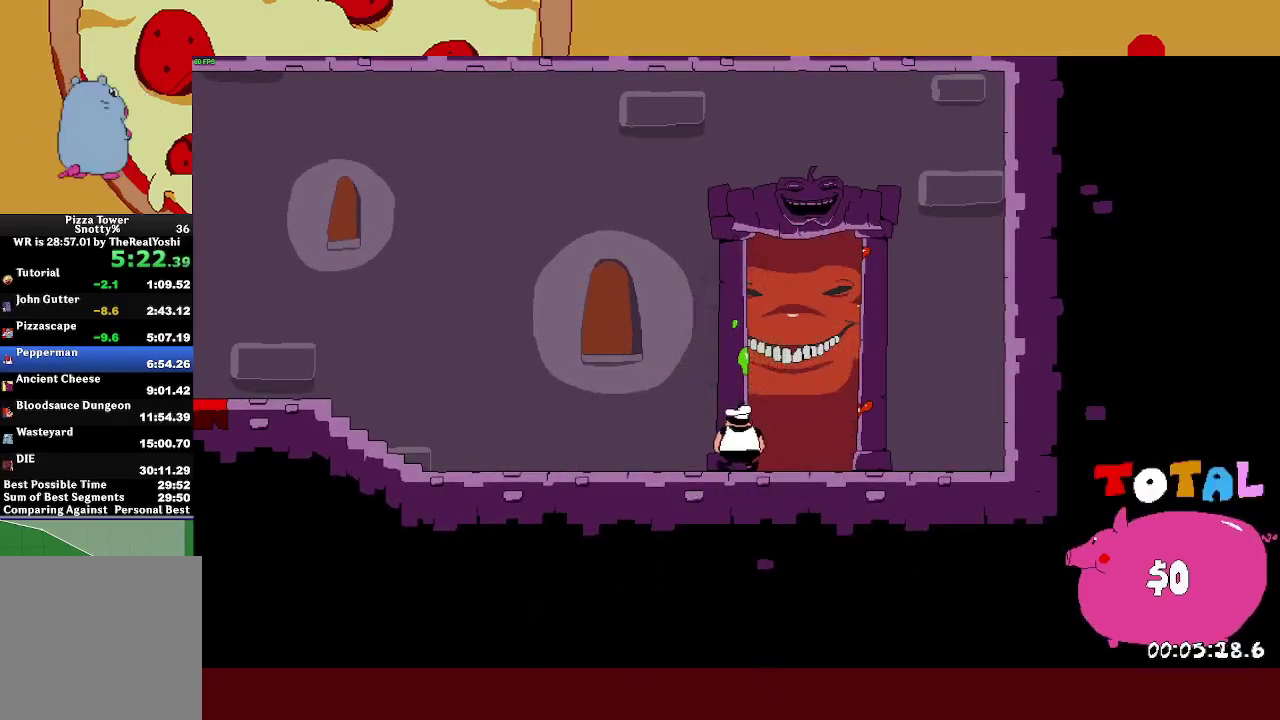
{"buttons": [], "left_stick": "center"}
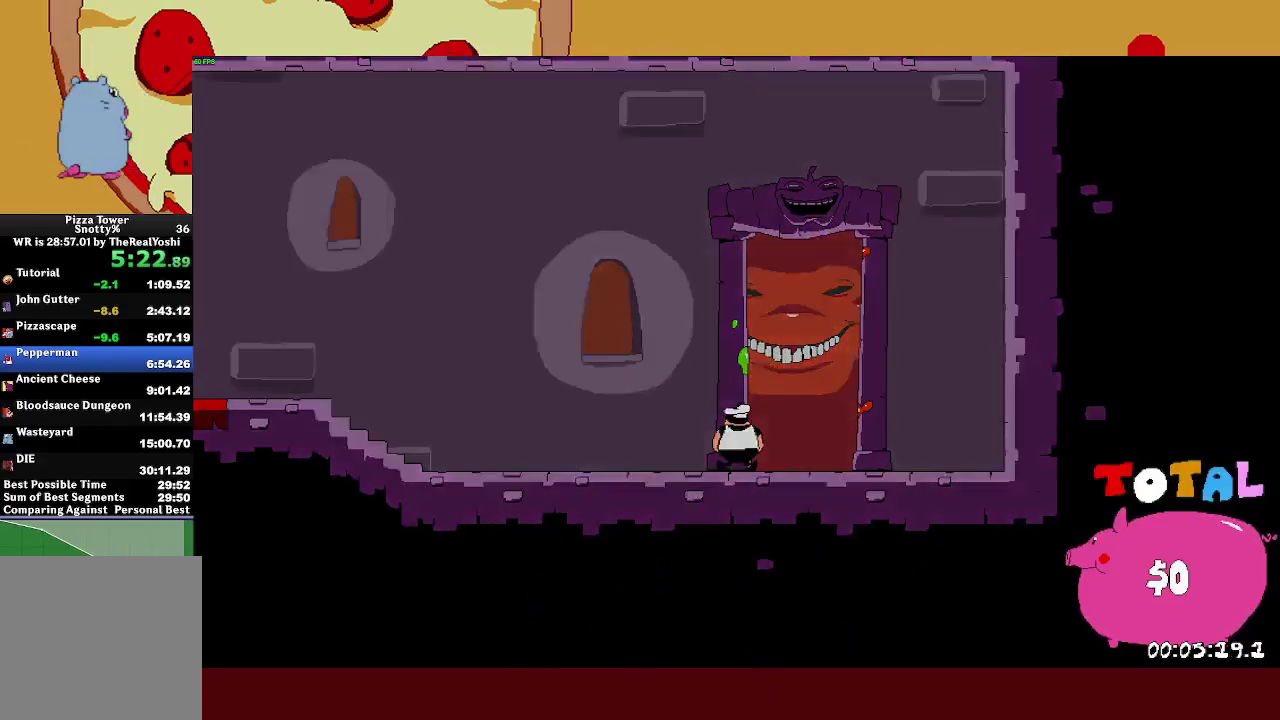
{"buttons": [], "left_stick": "center"}
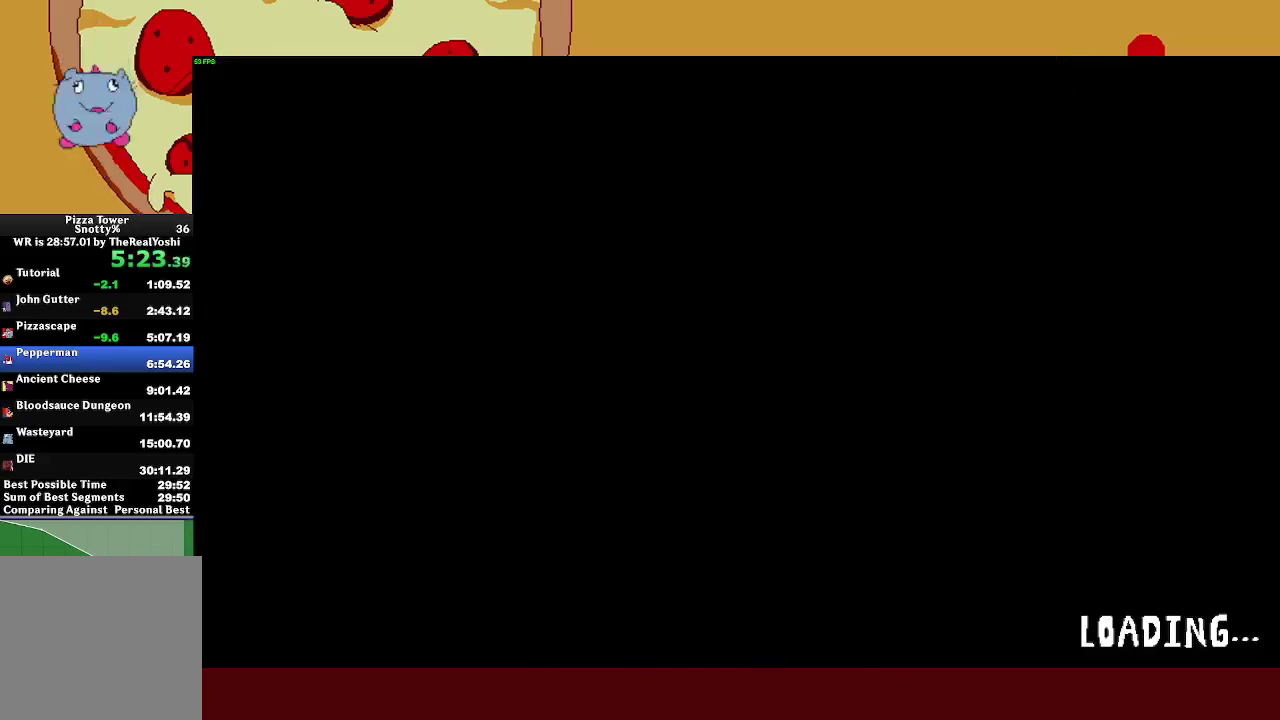
{"buttons": ["DPAD_DOWN"], "left_stick": "center", "events": [[417, "START", "down"], [483, "DPAD_DOWN", "down"], [500, "START", "up"]]}
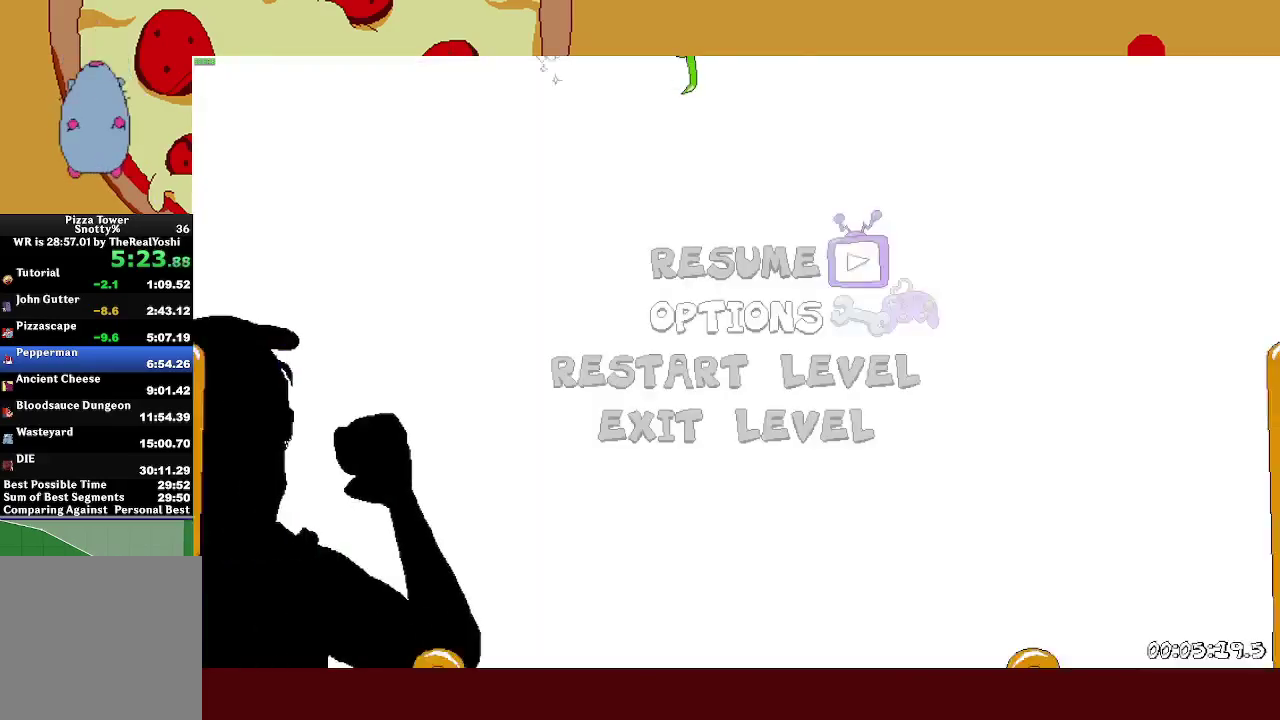
{"buttons": ["R2"], "left_stick": "right", "events": [[67, "DPAD_DOWN", "up"], [117, "DPAD_DOWN", "down"], [200, "CROSS", "down"], [217, "DPAD_DOWN", "up"], [267, "CROSS", "up"], [283, "left_stick", "right"], [300, "R2", "down"]]}
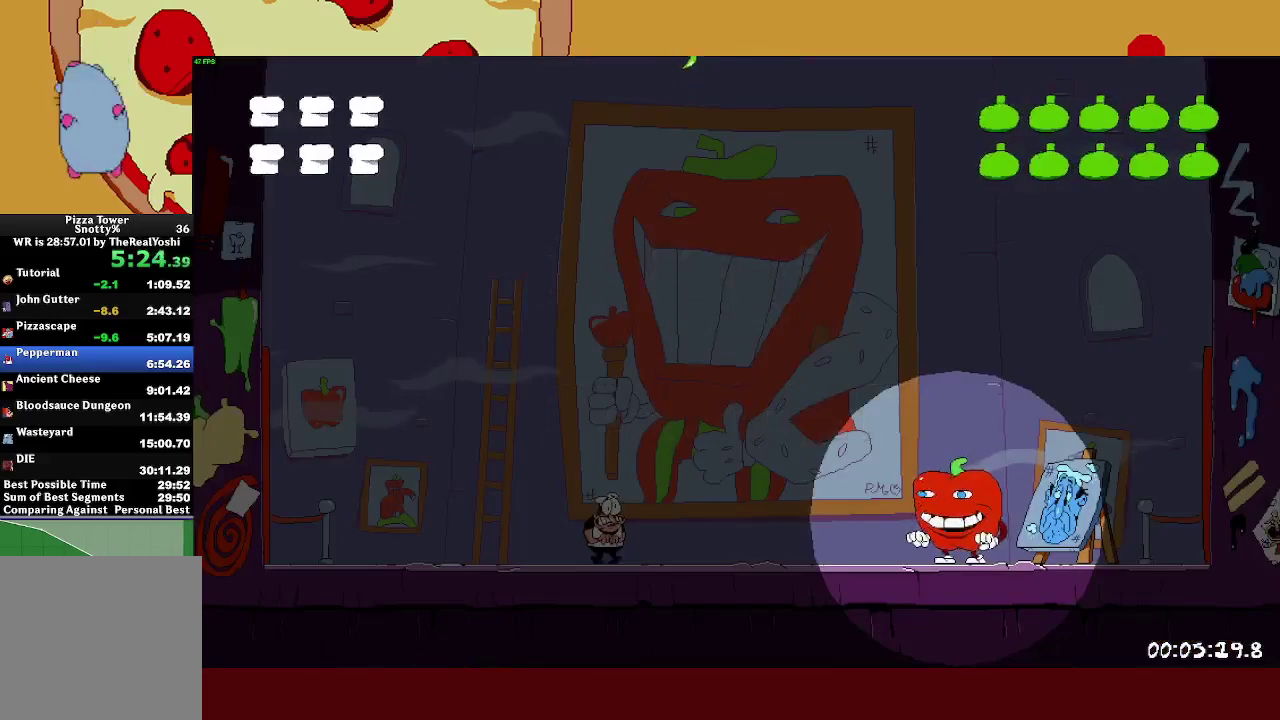
{"buttons": ["R2"], "left_stick": "right", "events": [[233, "SQUARE", "down"], [250, "L1", "down"], [350, "SQUARE", "up"], [400, "L1", "up"]]}